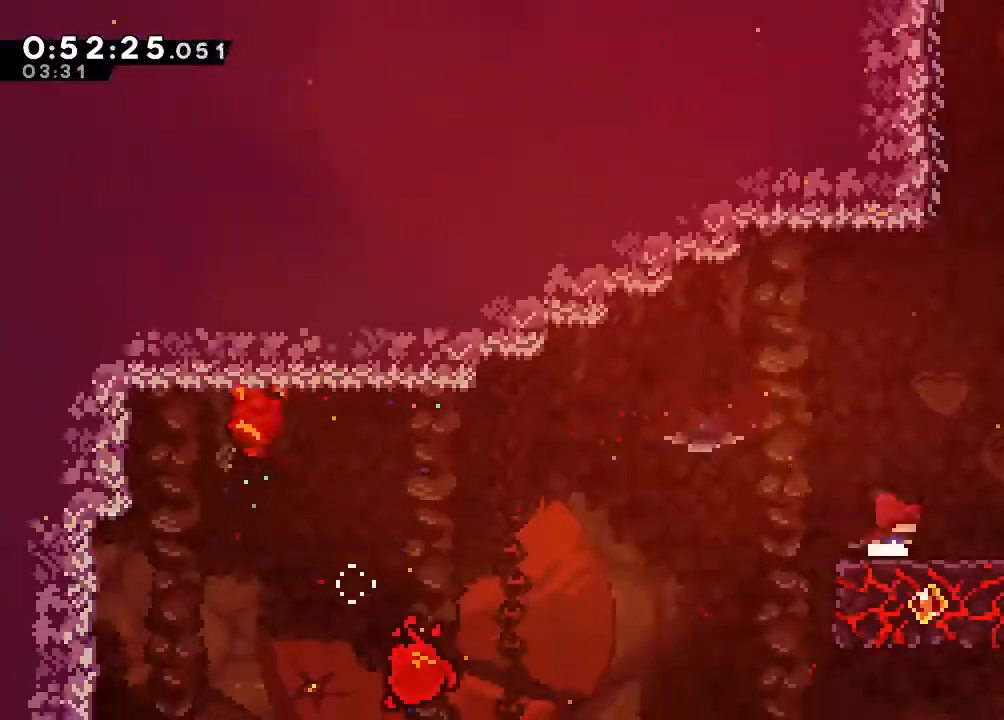
Gameplay with a controller (Nintendo layout); each line is a JSON object with the inputs held at the frame after it. "events" lists button and stick changes between this image and that frame as [ms after this image, input, new state], when the widget could be followed in between. Not read: DPAD_LEFT L1 L2 L3 R1 R3 SELECT X.
{"buttons": [], "left_stick": "center", "right_stick": "center", "events": [[133, "DPAD_RIGHT", "up"], [317, "DPAD_DOWN", "down"], [367, "DPAD_DOWN", "up"]]}
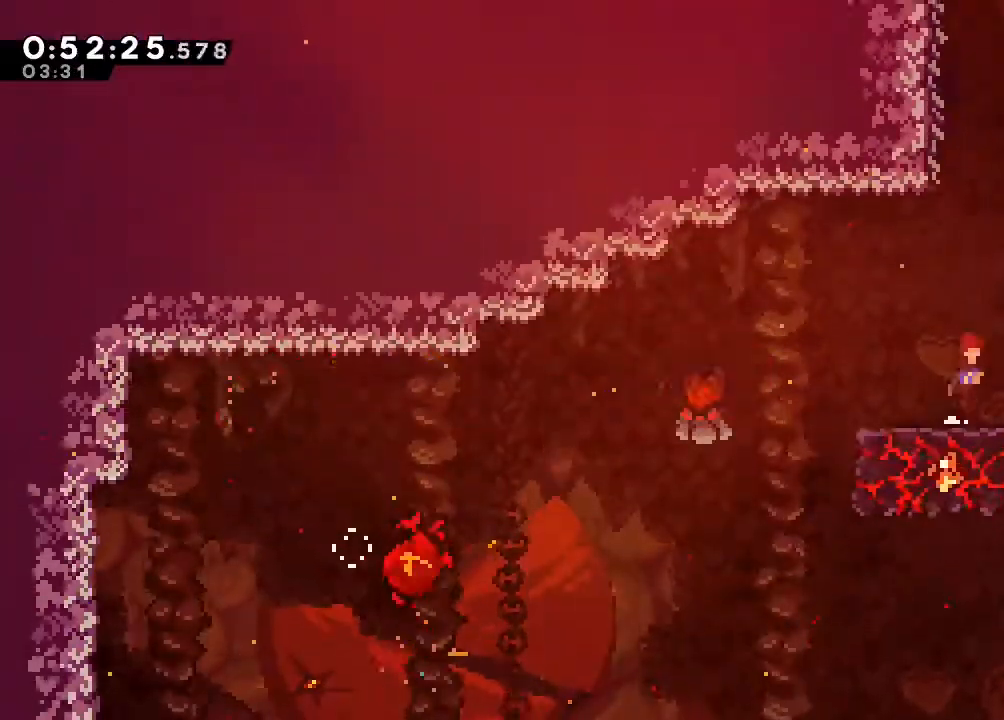
{"buttons": ["Y", "DPAD_UP"], "left_stick": "center", "right_stick": "center", "events": [[33, "B", "down"], [67, "DPAD_DOWN", "down"], [183, "DPAD_DOWN", "up"], [350, "B", "up"], [350, "DPAD_UP", "down"], [467, "Y", "down"]]}
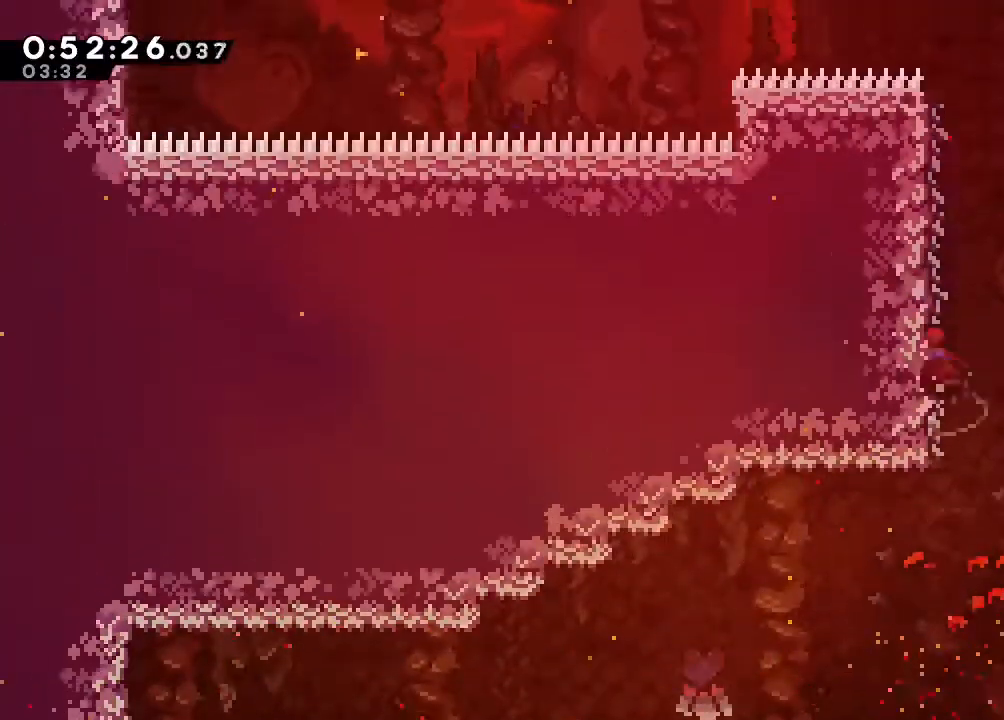
{"buttons": ["B", "DPAD_RIGHT"], "left_stick": "center", "right_stick": "center"}
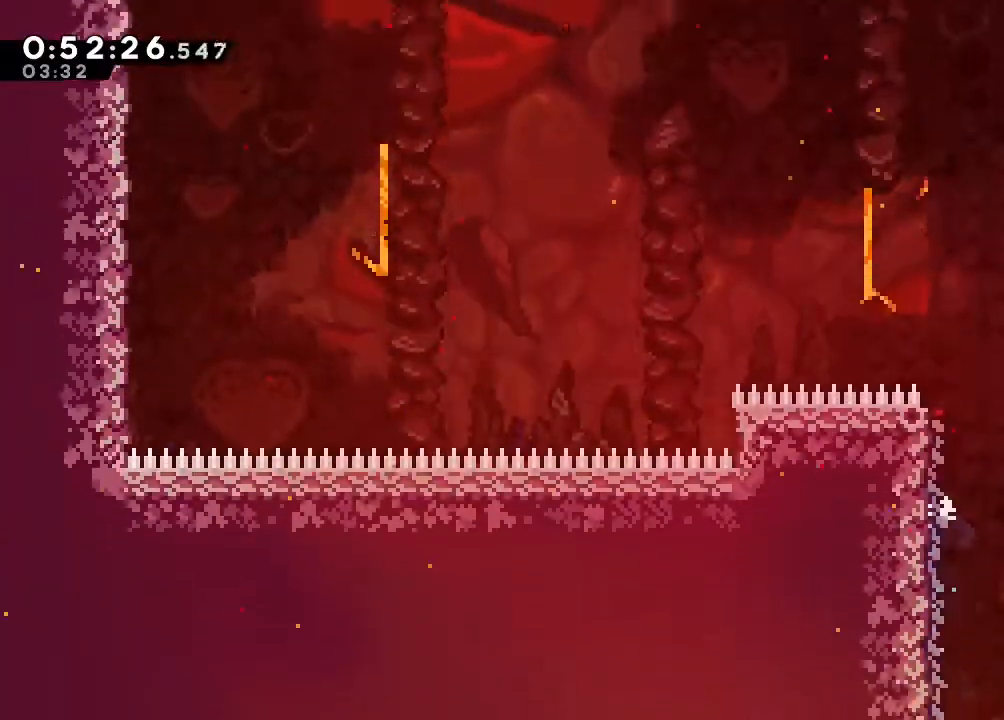
{"buttons": [], "left_stick": "center", "right_stick": "center", "events": [[117, "B", "up"], [117, "DPAD_UP", "down"], [183, "DPAD_RIGHT", "up"], [183, "DPAD_UP", "up"]]}